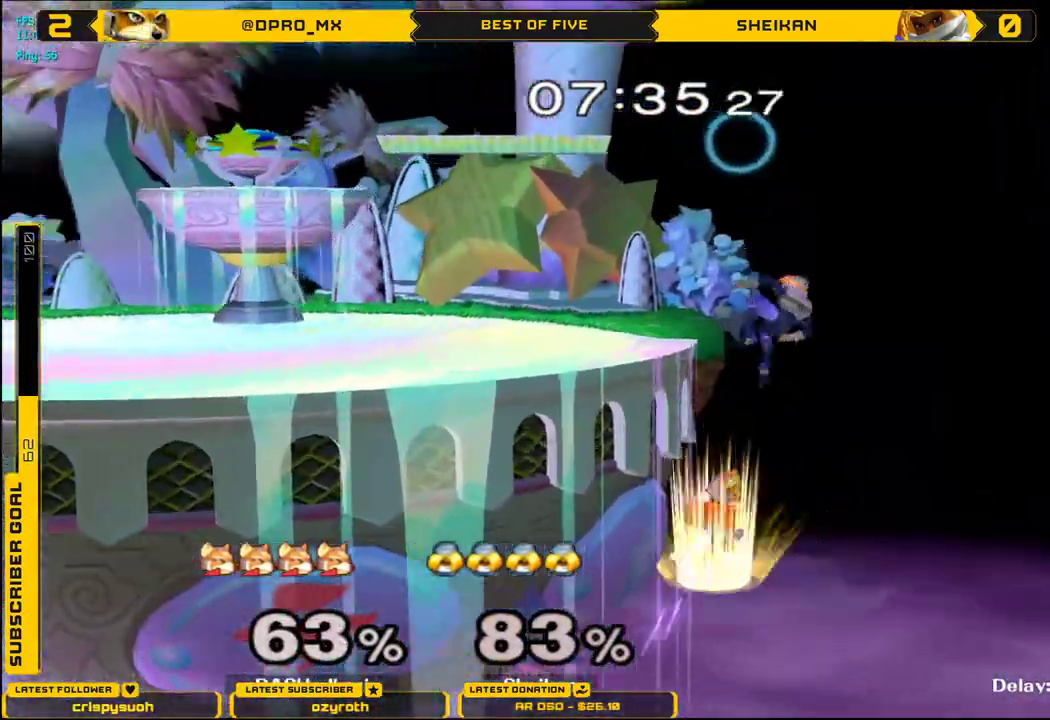
Gameplay with a controller (Nintendo layout); each line is a JSON object with the inputs held at the frame after it. "events" lists button and stick changes between this image and that frame as [ms after this image, input, new state], when the widget could be followed in between. Not read: L3 R3.
{"buttons": ["B", "X", "L1"], "left_stick": "up-left", "right_stick": "center", "events": [[467, "L1", "down"]]}
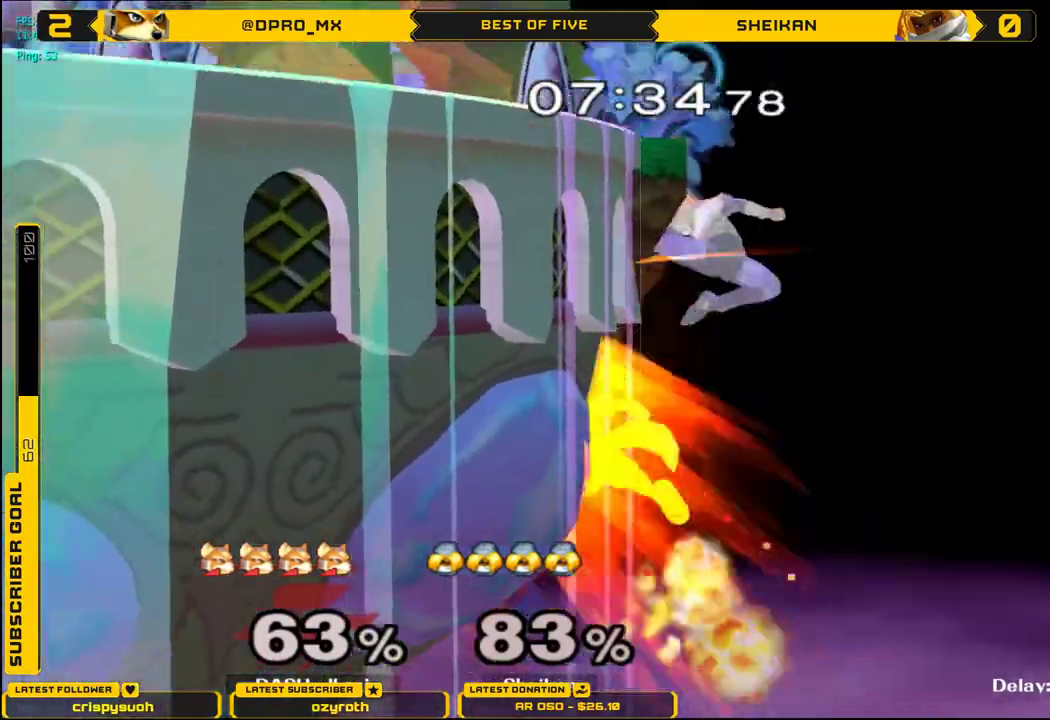
{"buttons": ["B", "X"], "left_stick": "up-left", "right_stick": "center", "events": [[33, "B", "up"], [200, "B", "down"], [300, "B", "up"], [434, "B", "down"], [467, "L1", "up"]]}
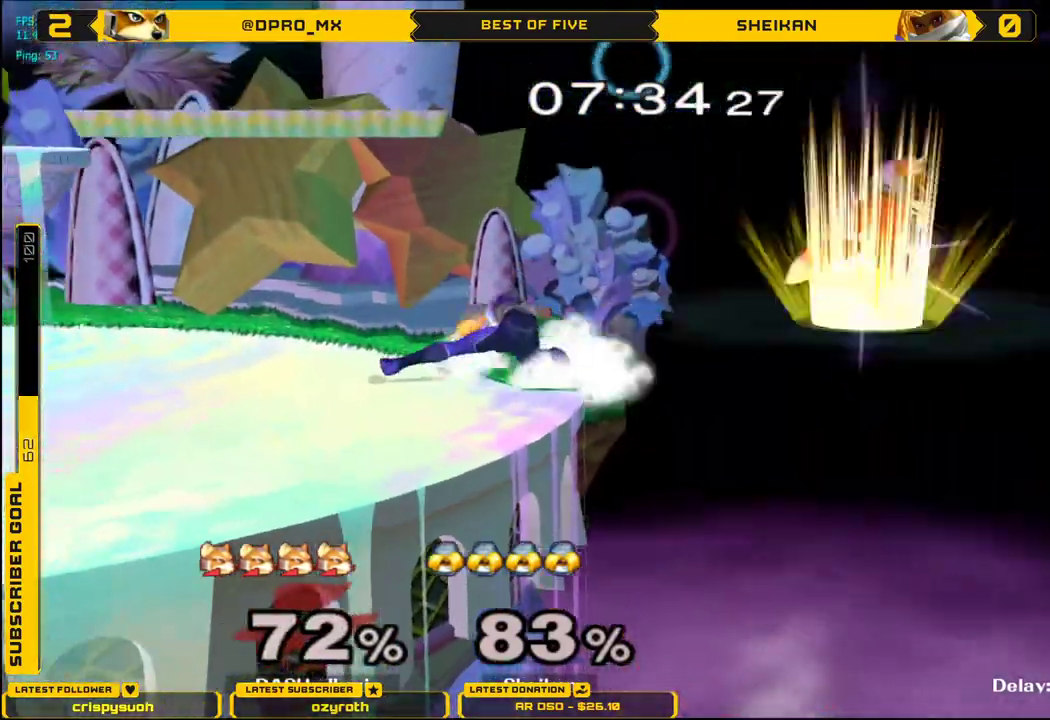
{"buttons": ["X"], "left_stick": "left", "right_stick": "center", "events": [[83, "B", "up"], [216, "left_stick", "left"]]}
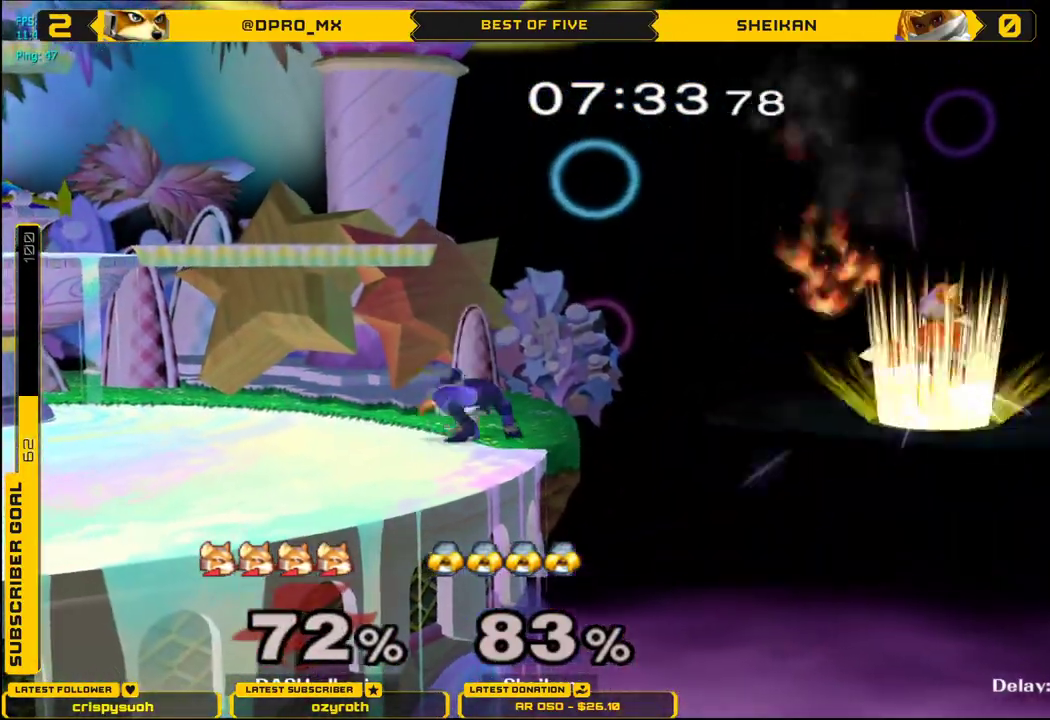
{"buttons": ["L1"], "left_stick": "up-left", "right_stick": "center", "events": [[167, "left_stick", "up-left"], [250, "L1", "down"], [417, "X", "up"]]}
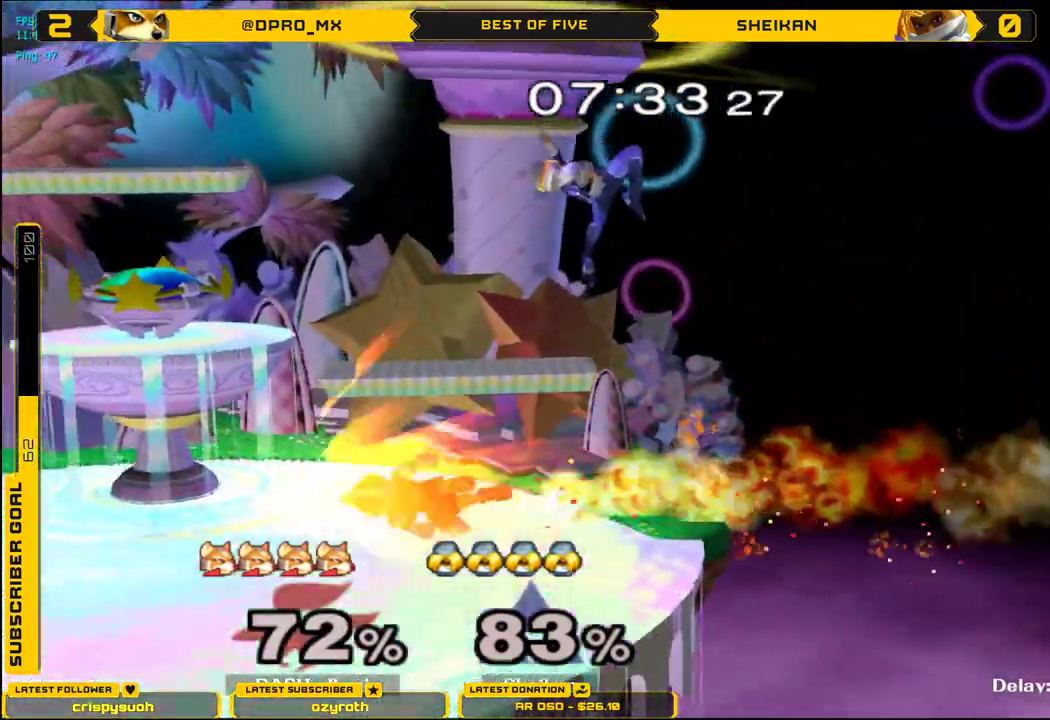
{"buttons": [], "left_stick": "left", "right_stick": "center", "events": [[50, "L1", "up"], [133, "left_stick", "down"], [233, "left_stick", "center"], [333, "left_stick", "left"], [417, "X", "down"], [450, "X", "up"]]}
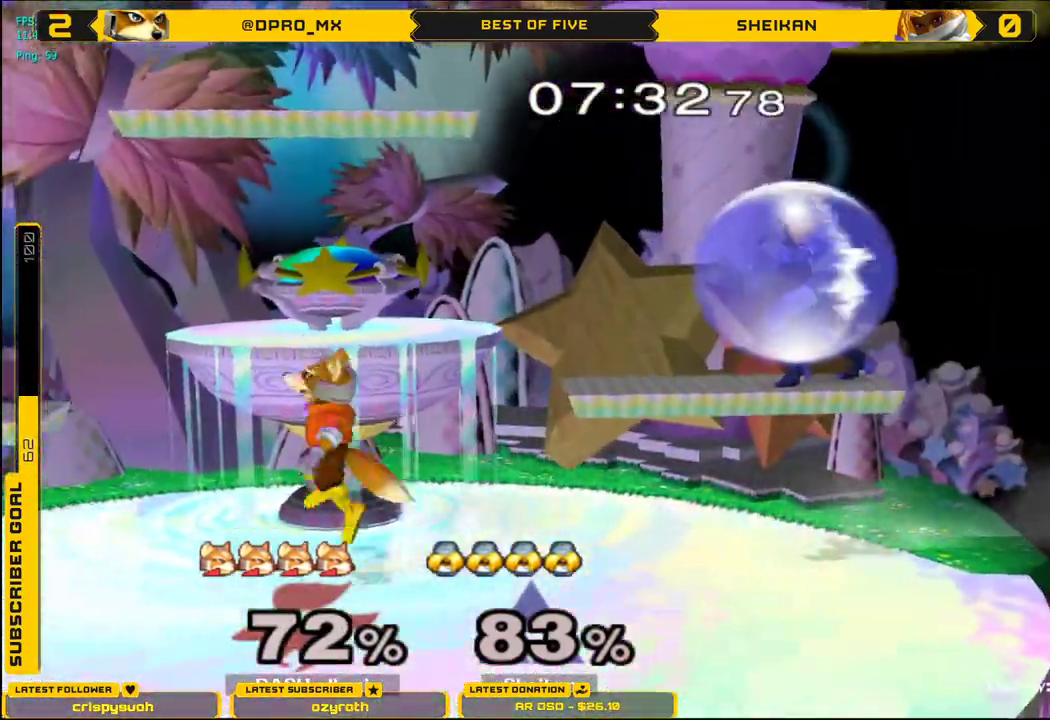
{"buttons": [], "left_stick": "right", "right_stick": "center", "events": [[100, "left_stick", "center"], [167, "B", "down"], [234, "B", "up"], [250, "left_stick", "down"], [317, "left_stick", "center"], [384, "left_stick", "down-right"], [451, "left_stick", "right"]]}
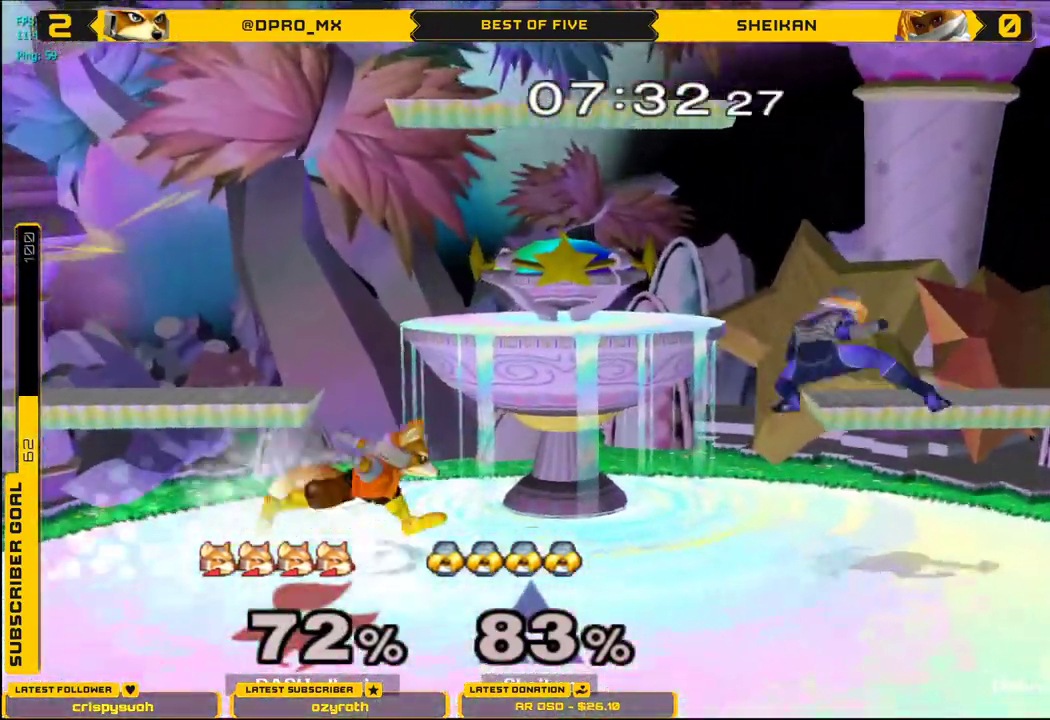
{"buttons": ["L1"], "left_stick": "up", "right_stick": "center", "events": [[33, "B", "down"], [100, "B", "up"], [200, "L1", "down"], [300, "left_stick", "center"], [383, "left_stick", "up"], [383, "right_stick", "up"], [500, "right_stick", "center"]]}
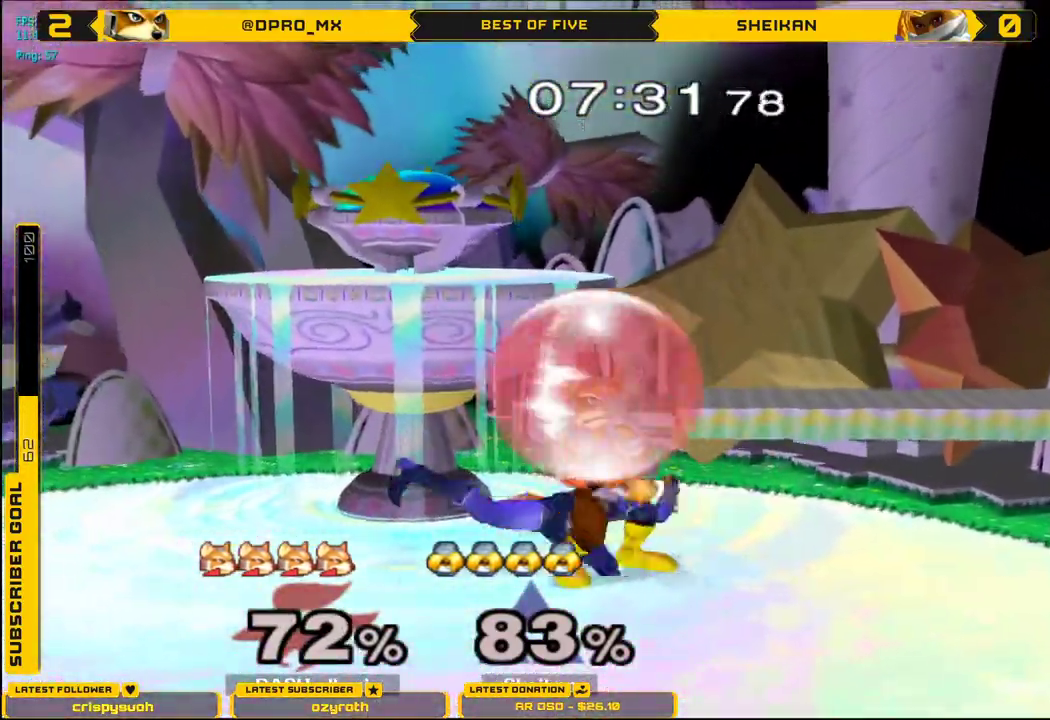
{"buttons": ["L1"], "left_stick": "left", "right_stick": "center", "events": [[50, "left_stick", "left"]]}